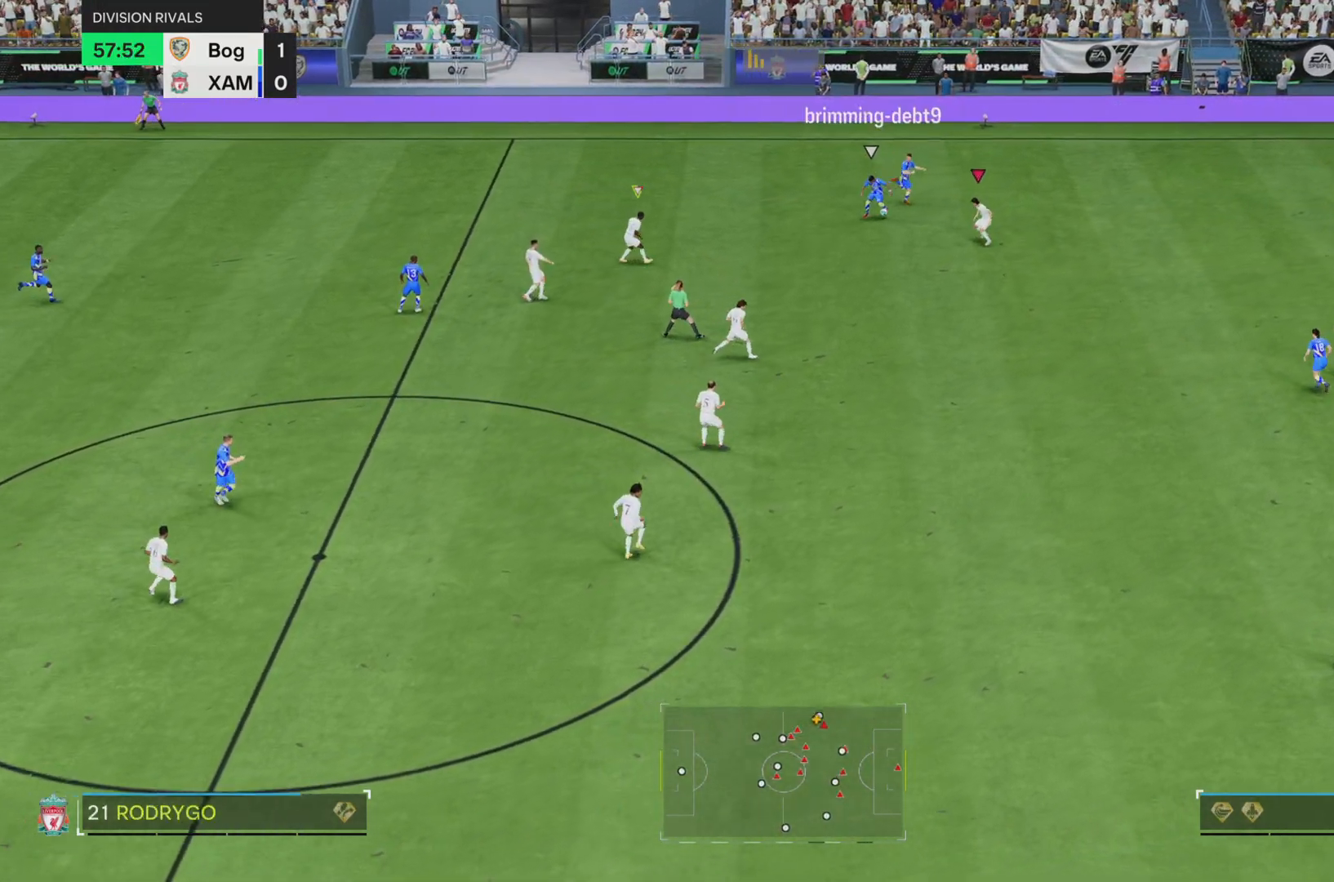
Gameplay with a controller (PlayStation layout); each line is a JSON object with the inputs held at the frame after it. "events" lists button and stick changes between this image and that frame as [ms after this image, input, new state], when the widget could be followed in between. Not read: L3 R3.
{"buttons": ["R1"], "left_stick": "right", "right_stick": "center", "events": [[167, "R1", "up"], [167, "SQUARE", "up"], [200, "left_stick", "right"], [217, "R2", "up"], [300, "R1", "down"]]}
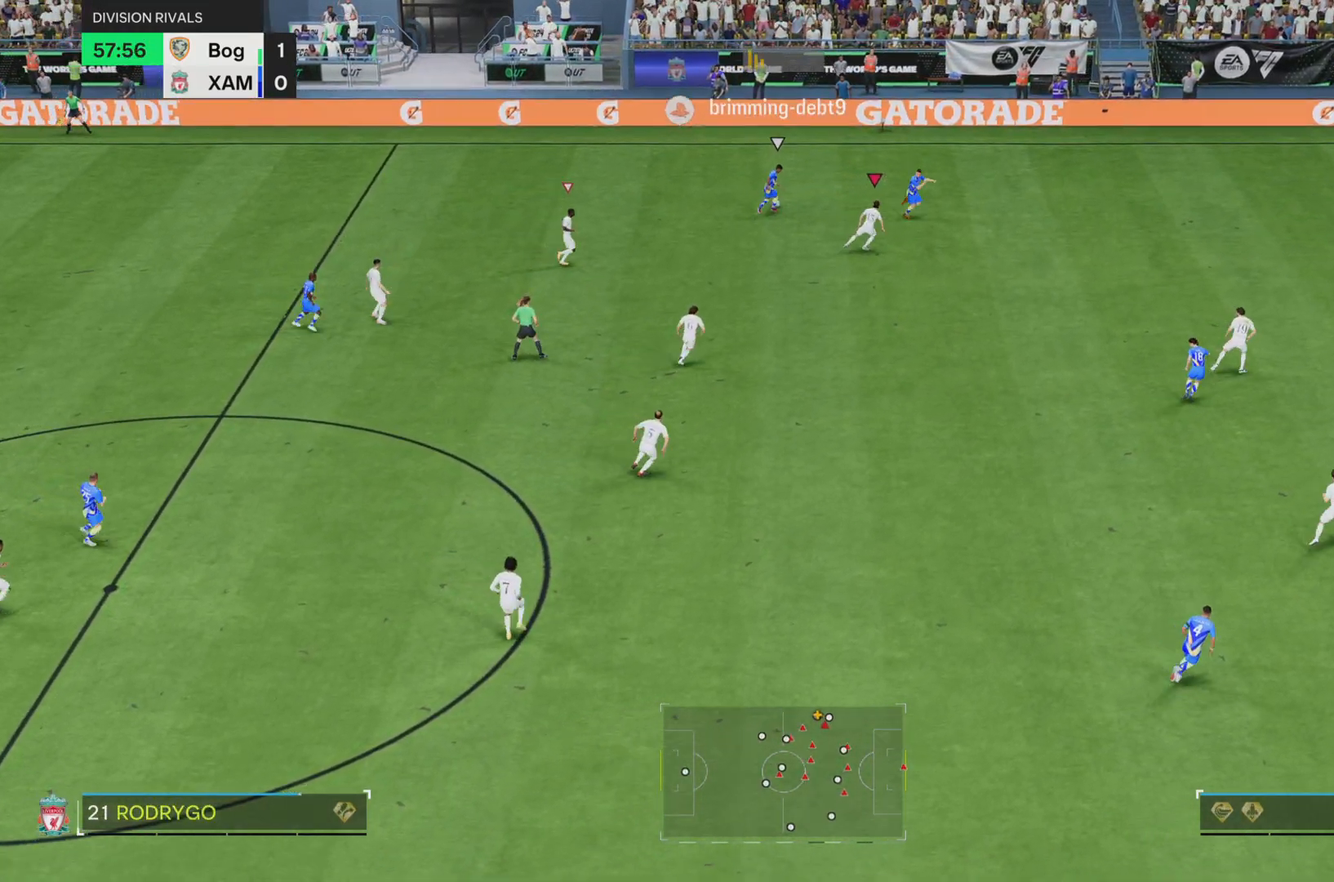
{"buttons": ["R1"], "left_stick": "right", "right_stick": "center", "events": []}
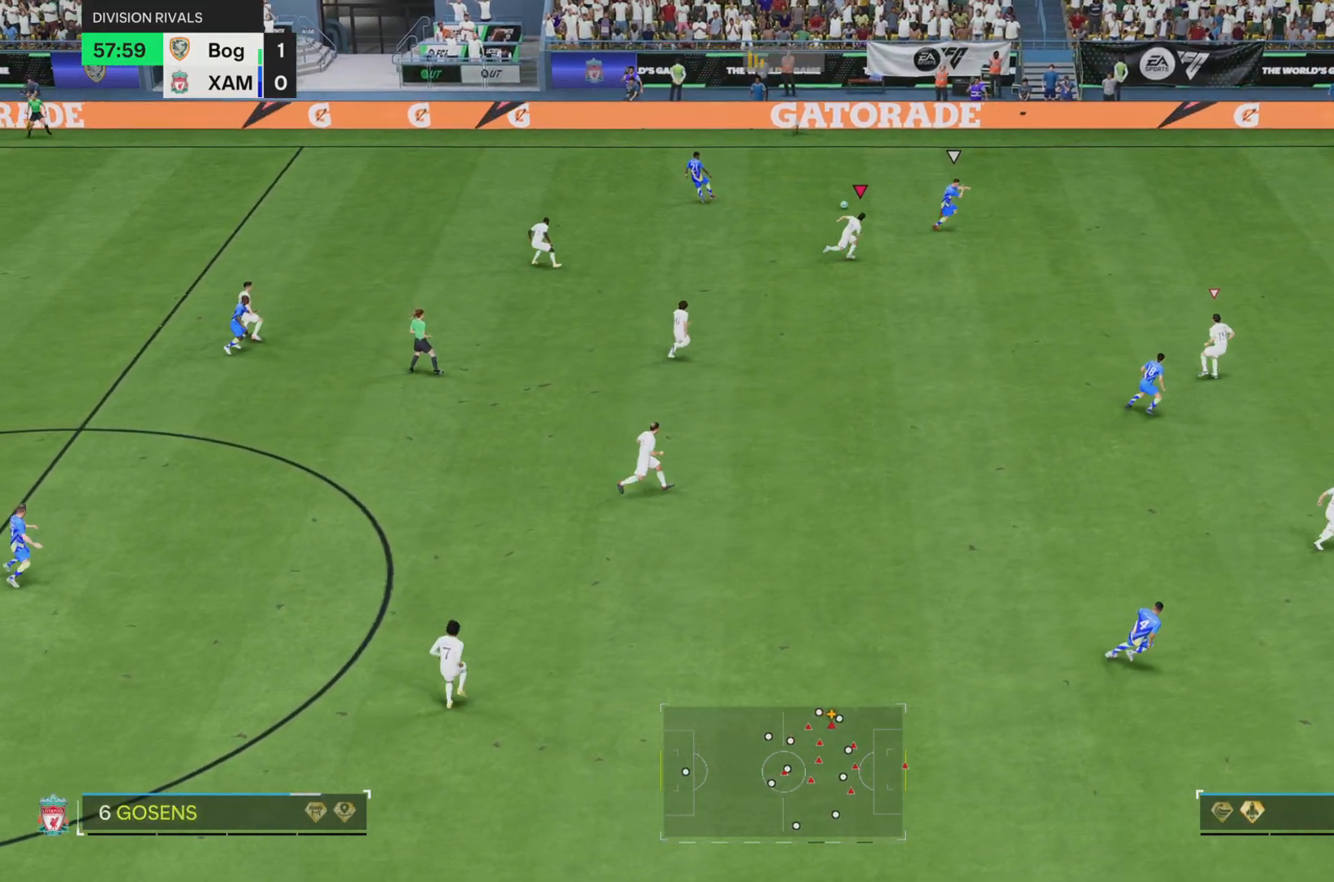
{"buttons": ["R1"], "left_stick": "right", "right_stick": "center", "events": []}
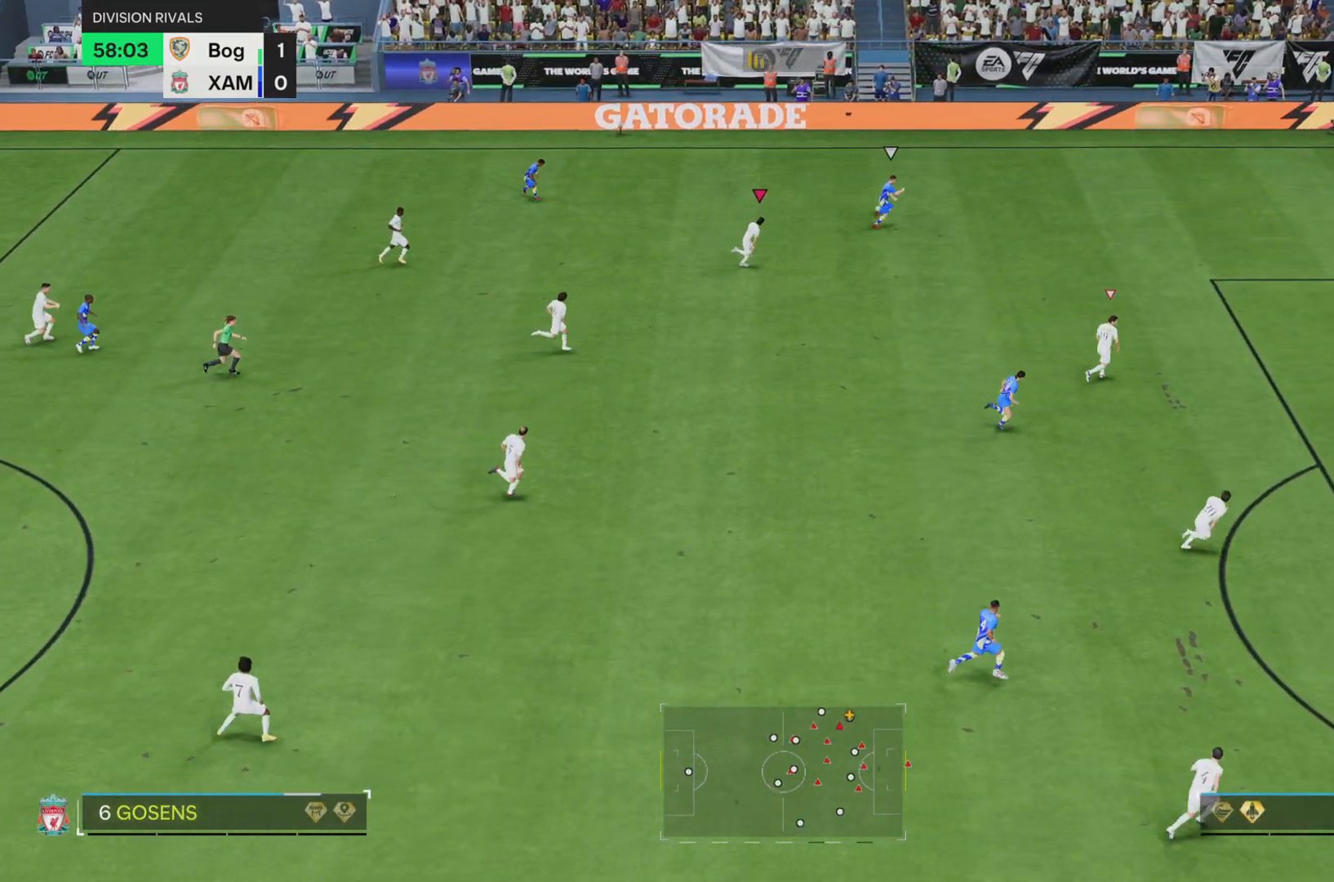
{"buttons": ["R1"], "left_stick": "right", "right_stick": "center", "events": []}